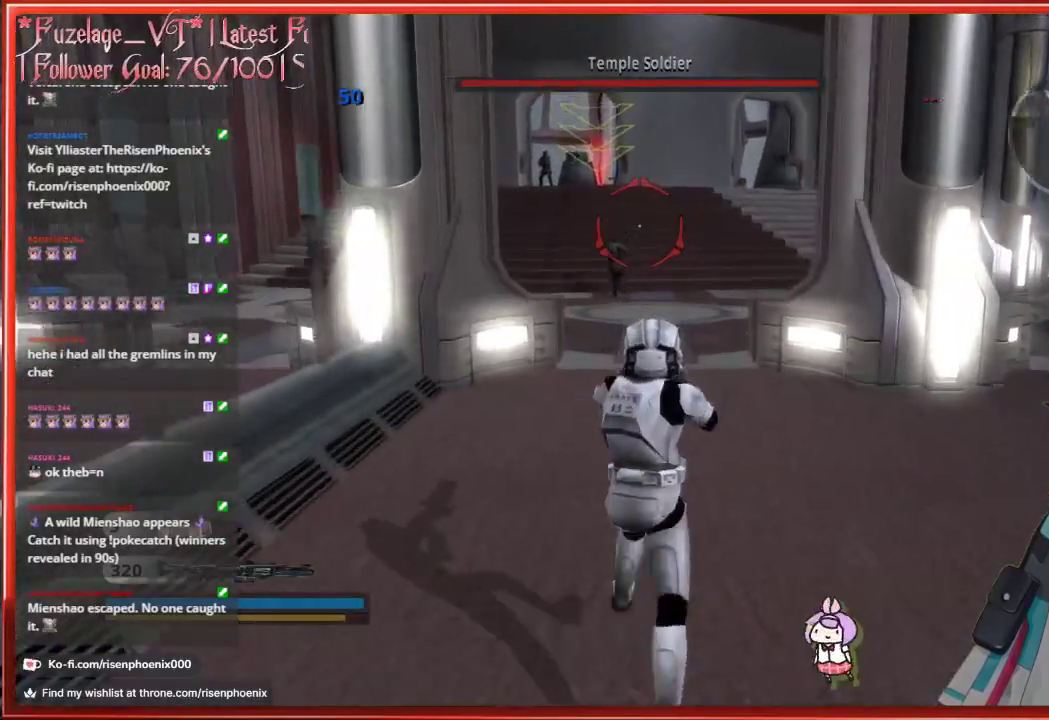
Gameplay with a controller (Xbox layout); each line is a JSON object with the inputs held at the frame after it. "events" lists button and stick changes between this image and that frame as [ms after this image, input, new state], when the widget could be followed in between.
{"buttons": [], "left_stick": "up", "right_stick": "center", "events": []}
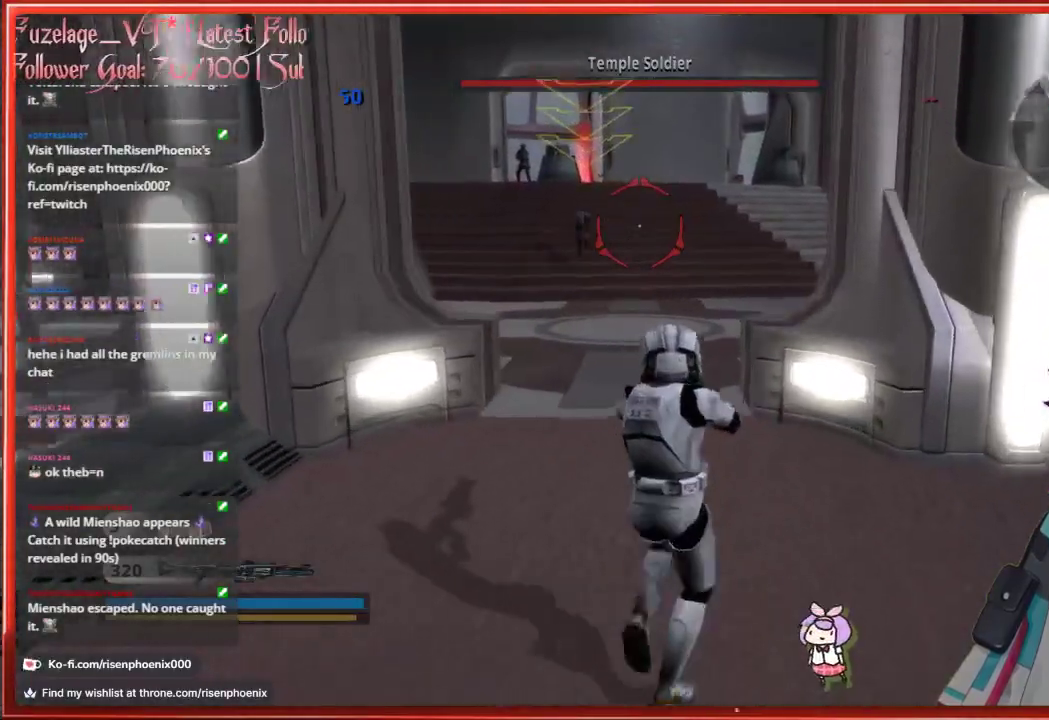
{"buttons": [], "left_stick": "up", "right_stick": "center", "events": []}
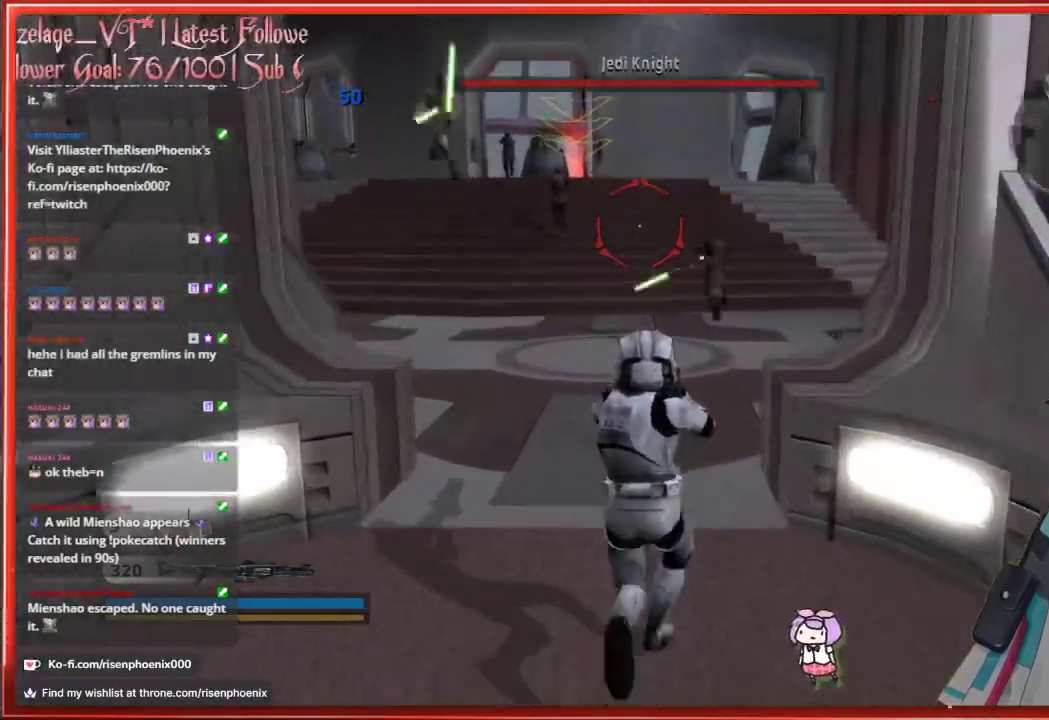
{"buttons": [], "left_stick": "down", "right_stick": "center", "events": [[167, "left_stick", "right"], [267, "left_stick", "down"]]}
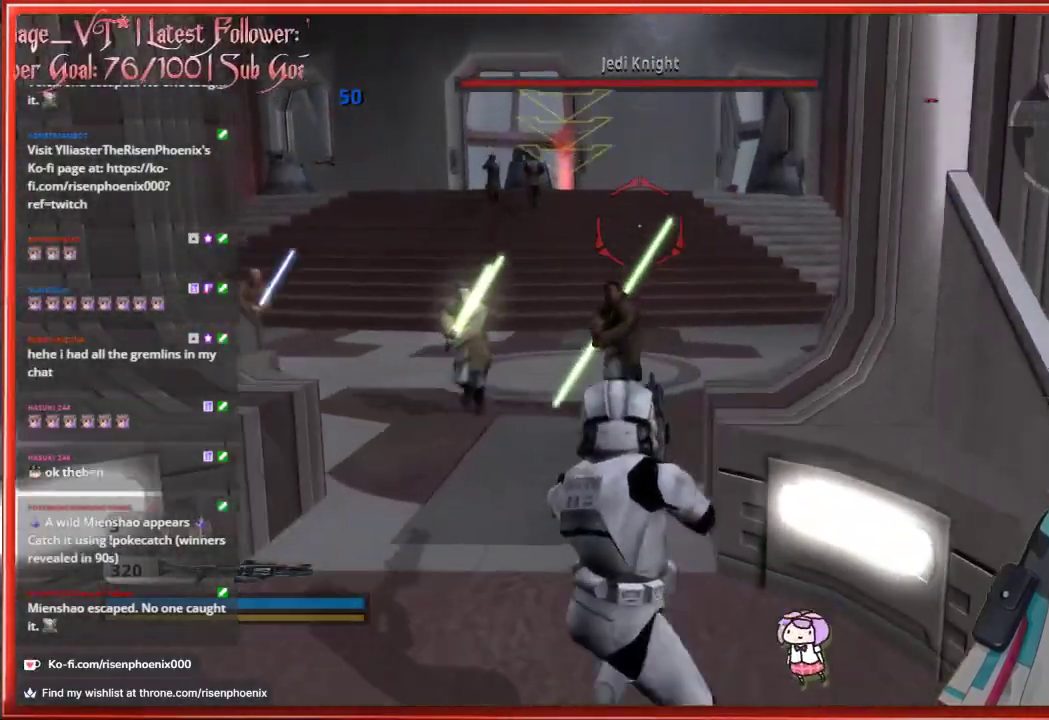
{"buttons": [], "left_stick": "down", "right_stick": "center", "events": [[33, "B", "down"], [200, "B", "up"]]}
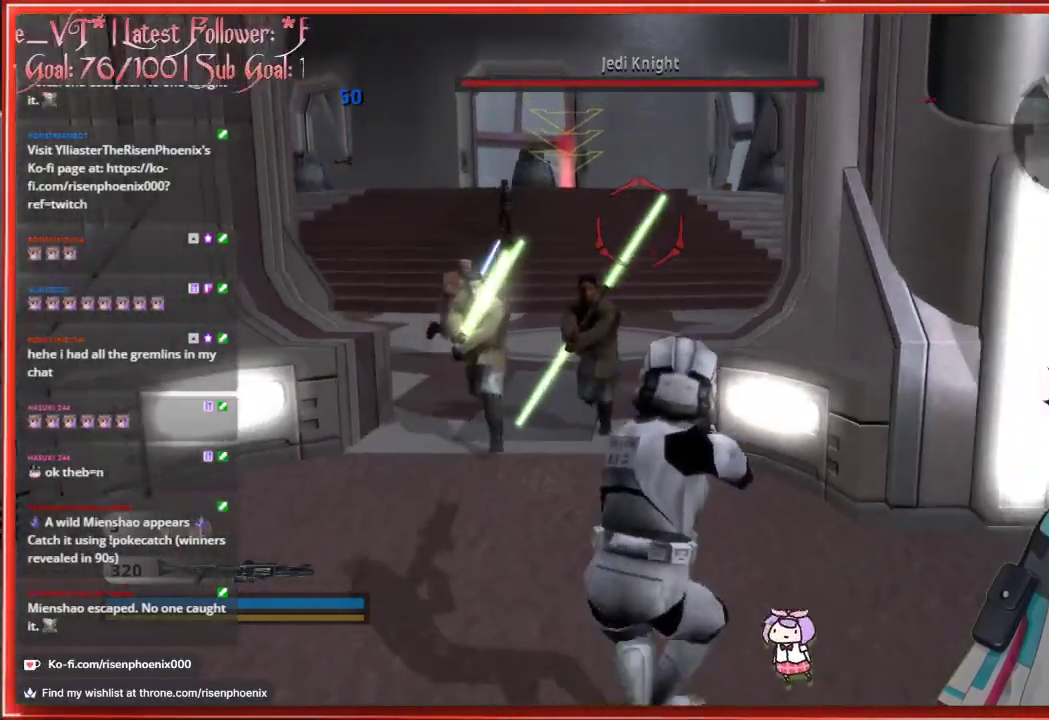
{"buttons": [], "left_stick": "down", "right_stick": "down", "events": [[183, "right_stick", "down"], [333, "R2", "down"], [350, "right_stick", "center"], [483, "R2", "up"], [483, "right_stick", "down"]]}
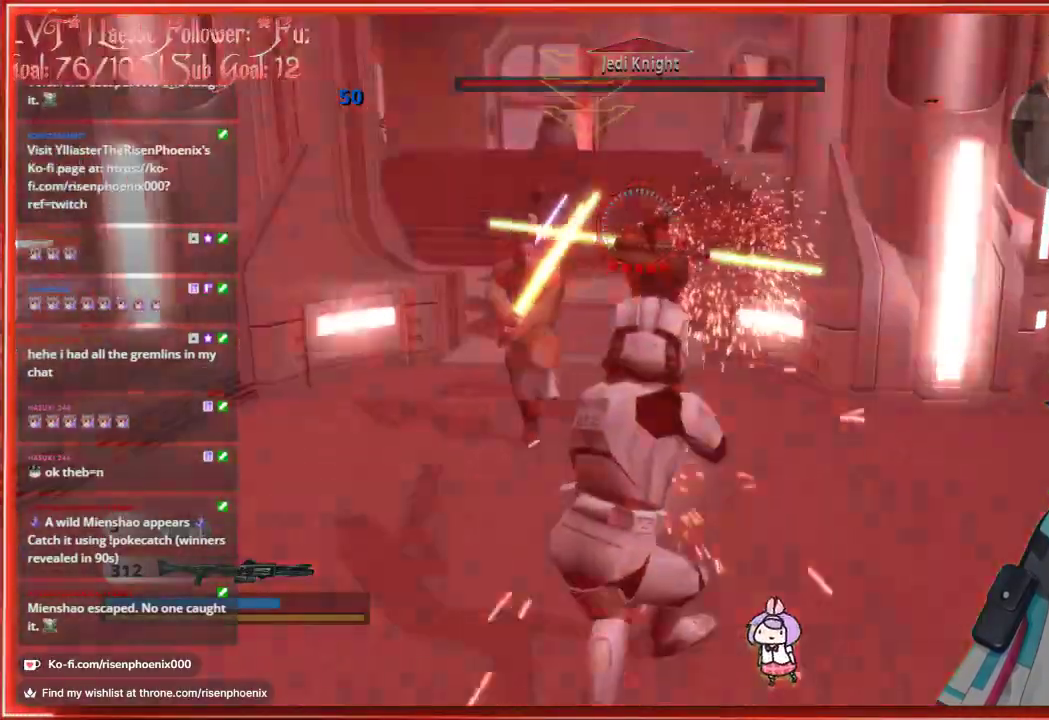
{"buttons": [], "left_stick": "right", "right_stick": "center", "events": [[133, "right_stick", "right"], [183, "left_stick", "right"], [300, "right_stick", "center"], [367, "B", "down"], [500, "B", "up"]]}
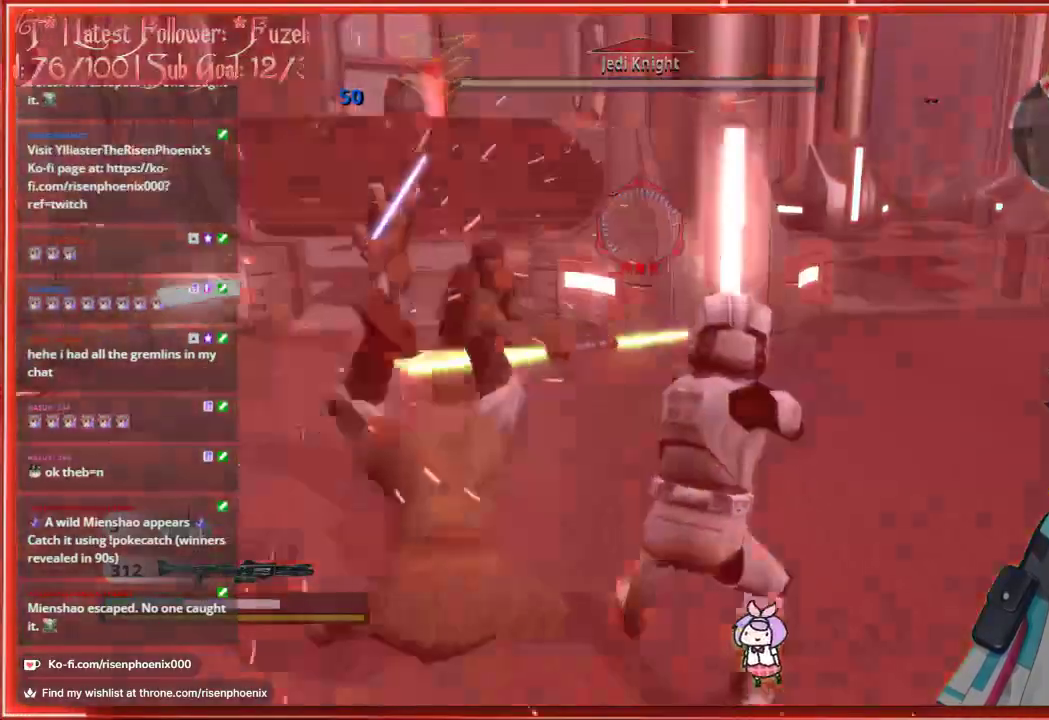
{"buttons": ["B"], "left_stick": "right", "right_stick": "center", "events": [[150, "right_stick", "right"], [200, "right_stick", "center"], [283, "B", "down"], [367, "B", "up"], [467, "B", "down"]]}
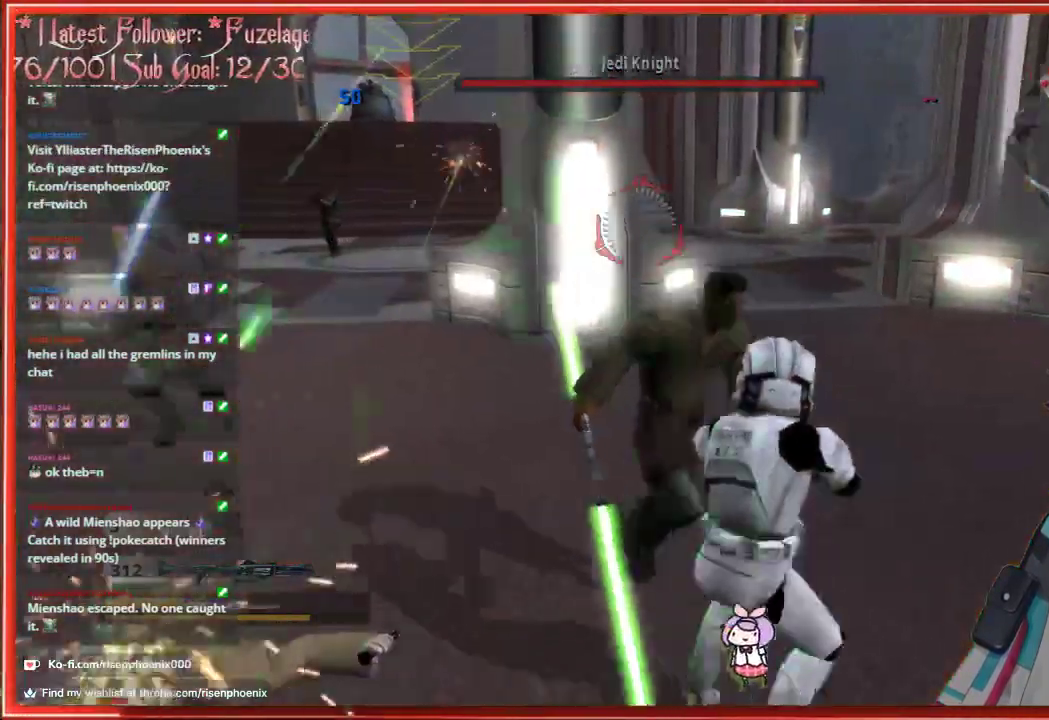
{"buttons": [], "left_stick": "up-right", "right_stick": "right", "events": [[33, "B", "up"], [367, "right_stick", "right"], [500, "left_stick", "up-right"]]}
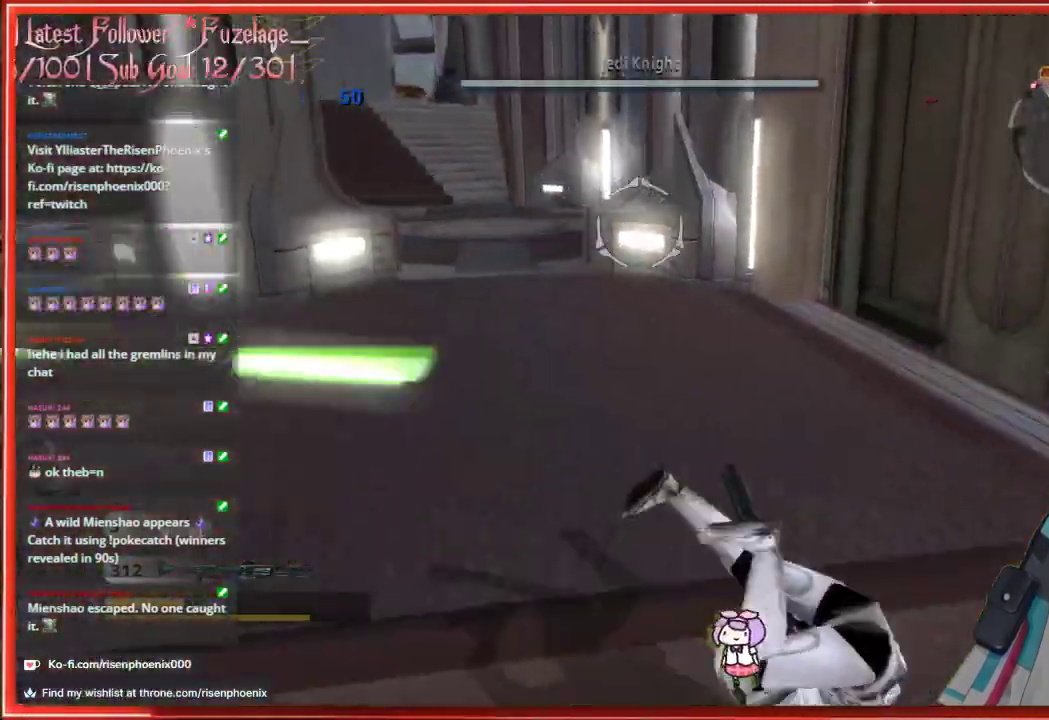
{"buttons": ["A"], "left_stick": "up-right", "right_stick": "center", "events": [[417, "A", "down"], [433, "right_stick", "center"]]}
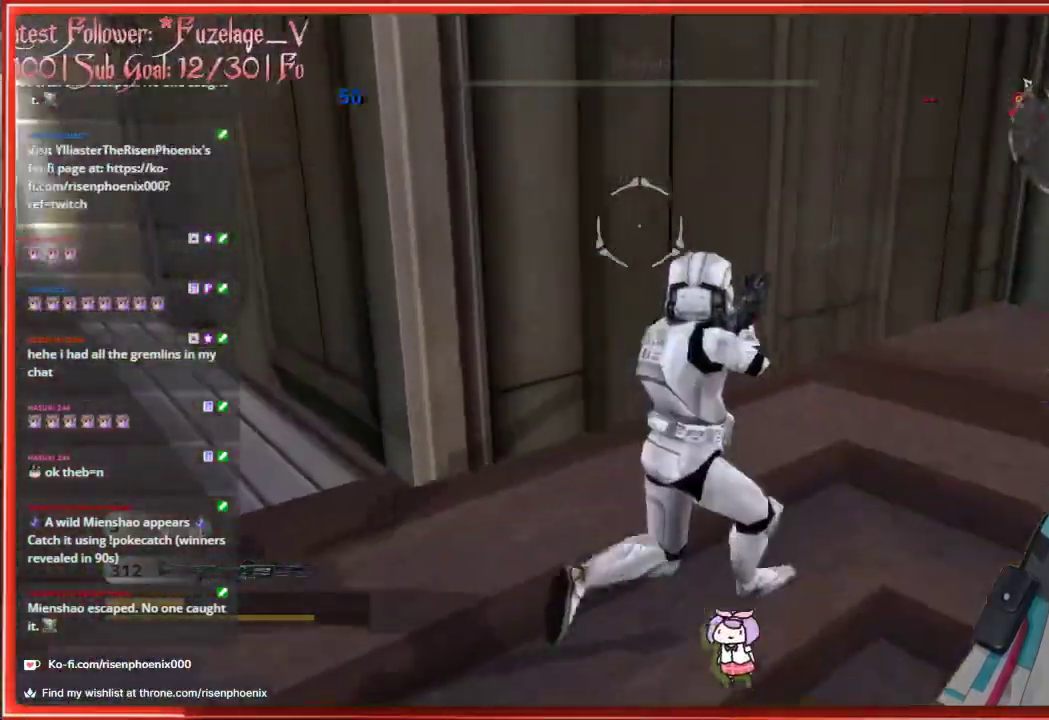
{"buttons": [], "left_stick": "up-right", "right_stick": "right", "events": [[67, "A", "up"], [250, "right_stick", "right"]]}
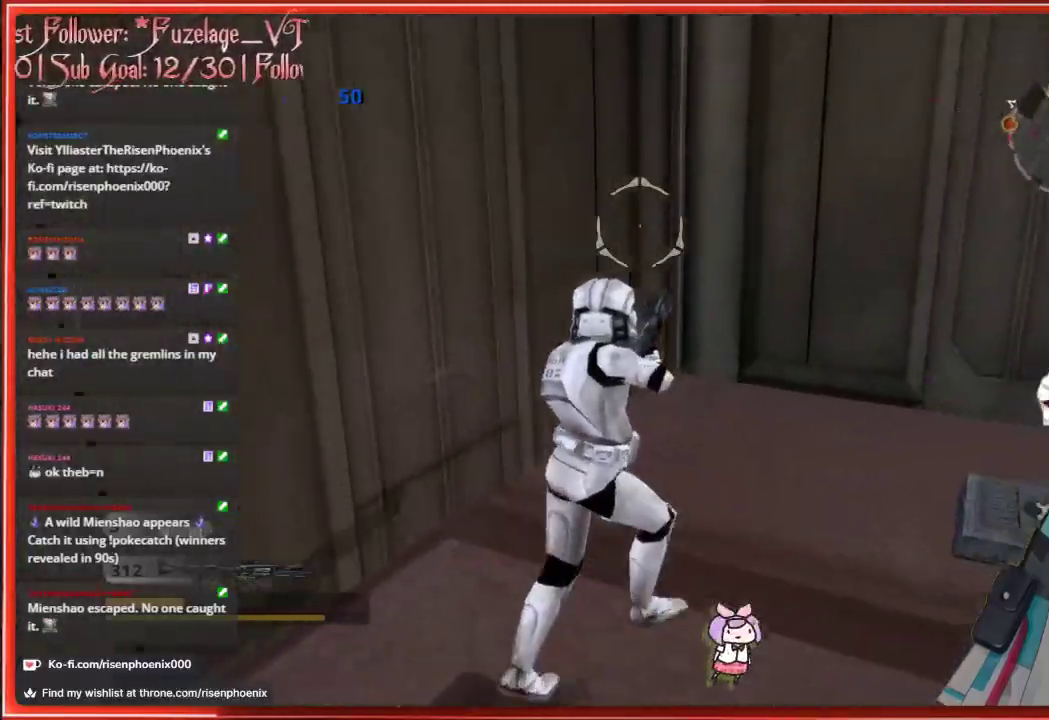
{"buttons": [], "left_stick": "up", "right_stick": "right", "events": [[50, "left_stick", "up"]]}
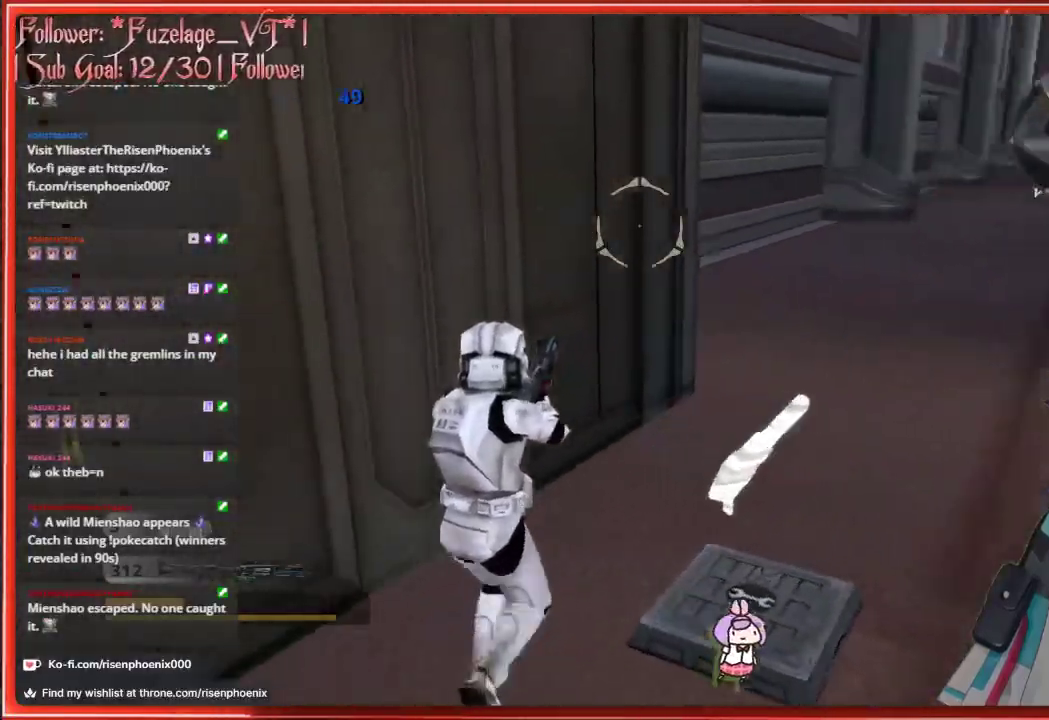
{"buttons": [], "left_stick": "up", "right_stick": "center", "events": [[167, "right_stick", "center"]]}
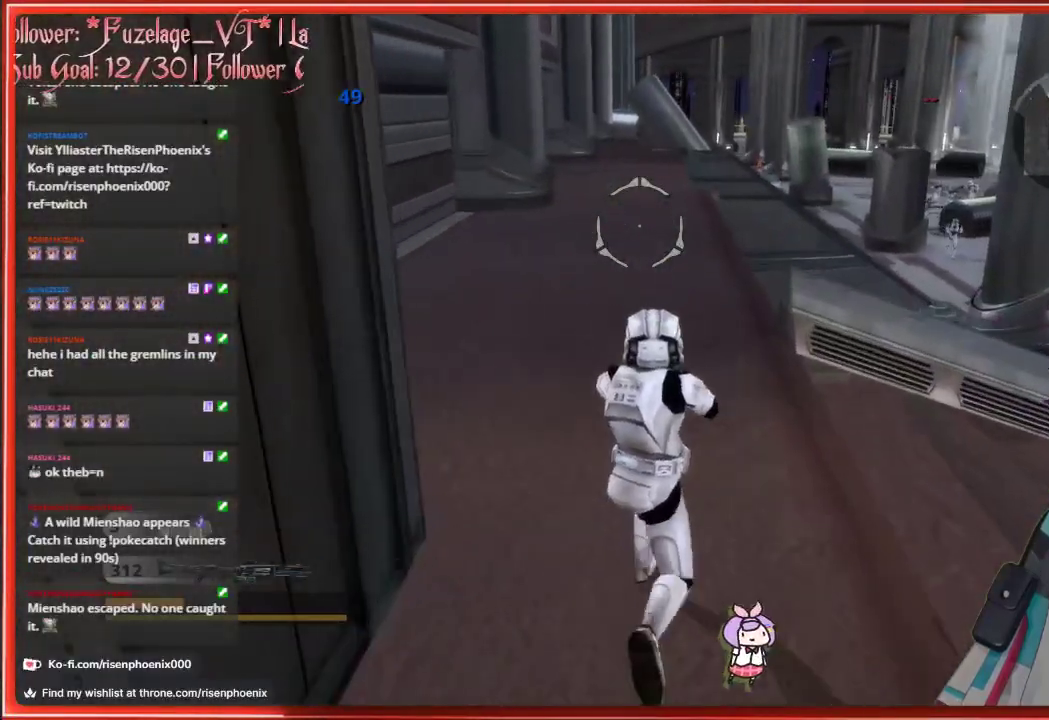
{"buttons": [], "left_stick": "up-left", "right_stick": "right", "events": [[33, "A", "down"], [183, "A", "up"], [433, "right_stick", "right"], [483, "left_stick", "up-left"]]}
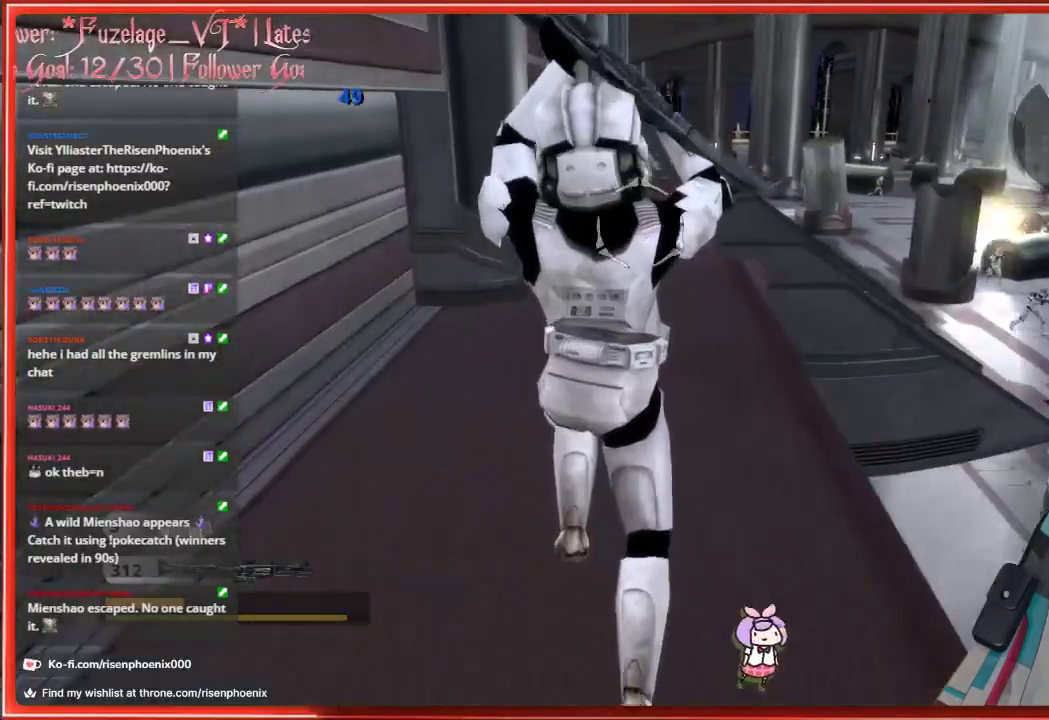
{"buttons": [], "left_stick": "left", "right_stick": "right", "events": [[350, "left_stick", "left"]]}
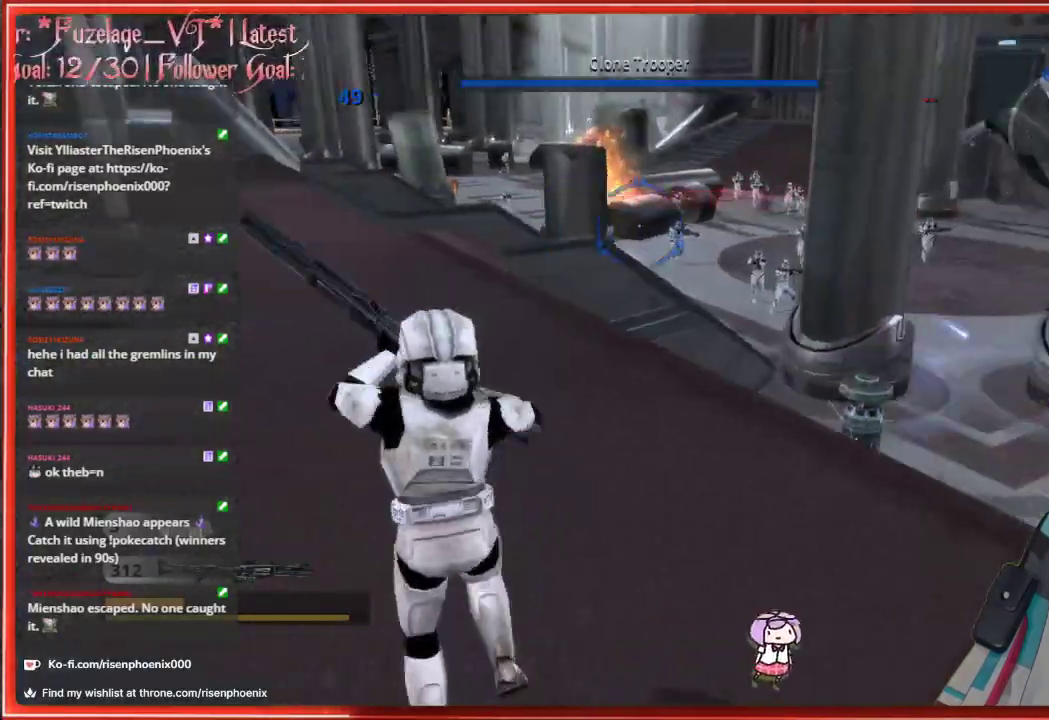
{"buttons": [], "left_stick": "down-left", "right_stick": "center", "events": [[283, "left_stick", "down-left"], [483, "right_stick", "center"]]}
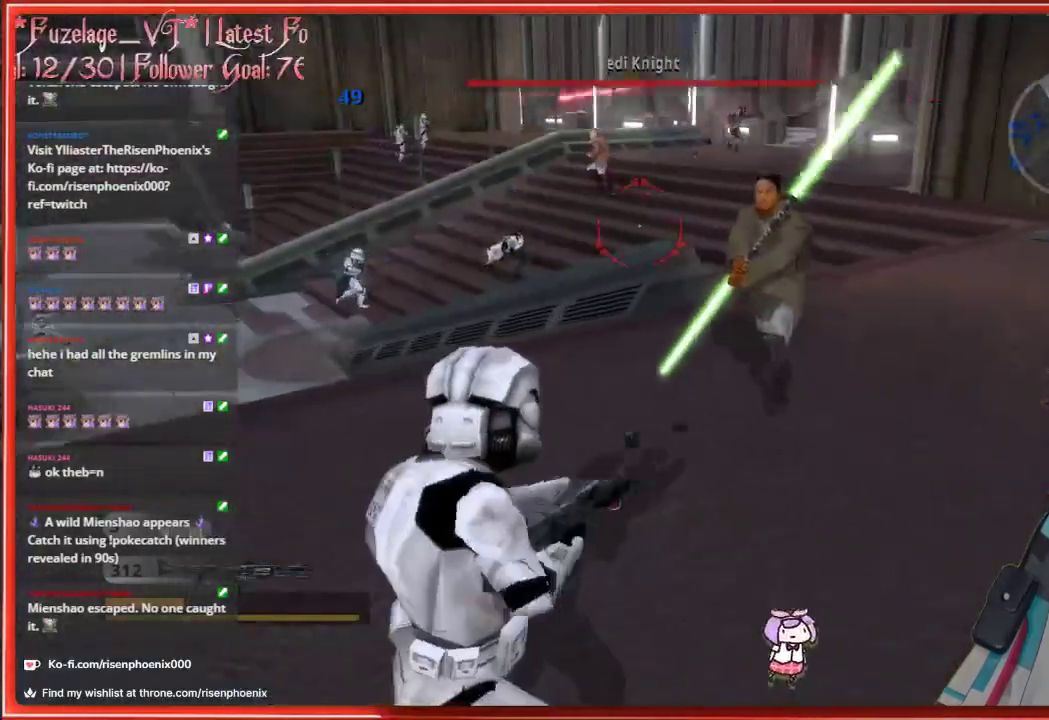
{"buttons": [], "left_stick": "down-left", "right_stick": "down-right", "events": [[100, "right_stick", "right"], [333, "R2", "down"], [467, "R2", "up"], [467, "right_stick", "down-right"]]}
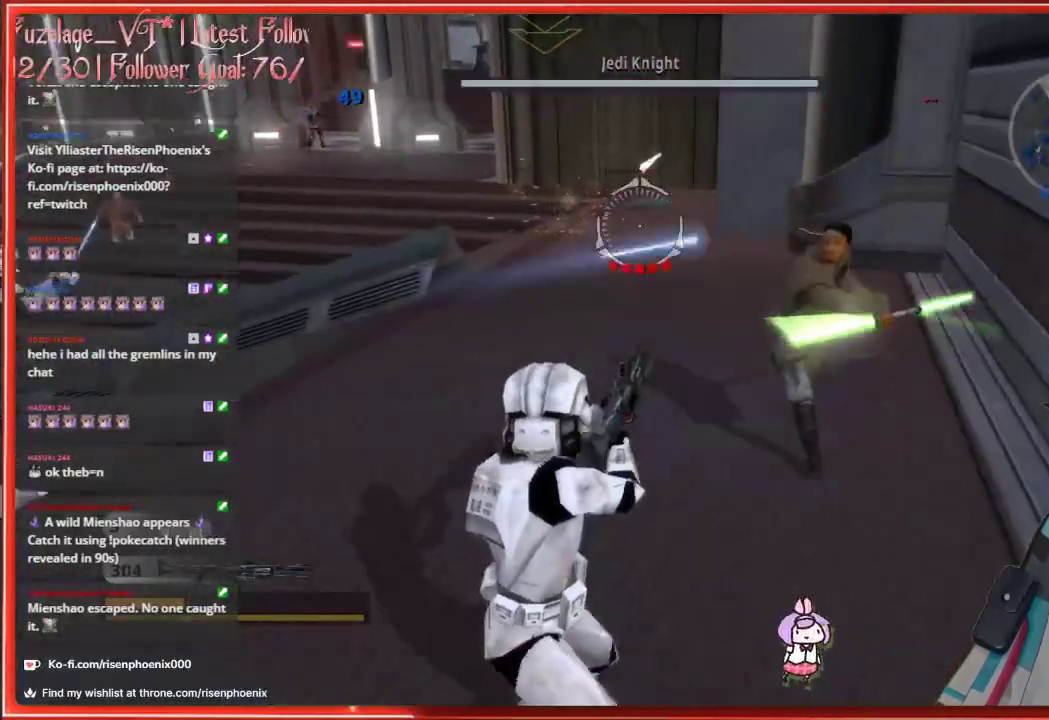
{"buttons": [], "left_stick": "down-left", "right_stick": "right", "events": [[133, "right_stick", "center"], [217, "right_stick", "right"]]}
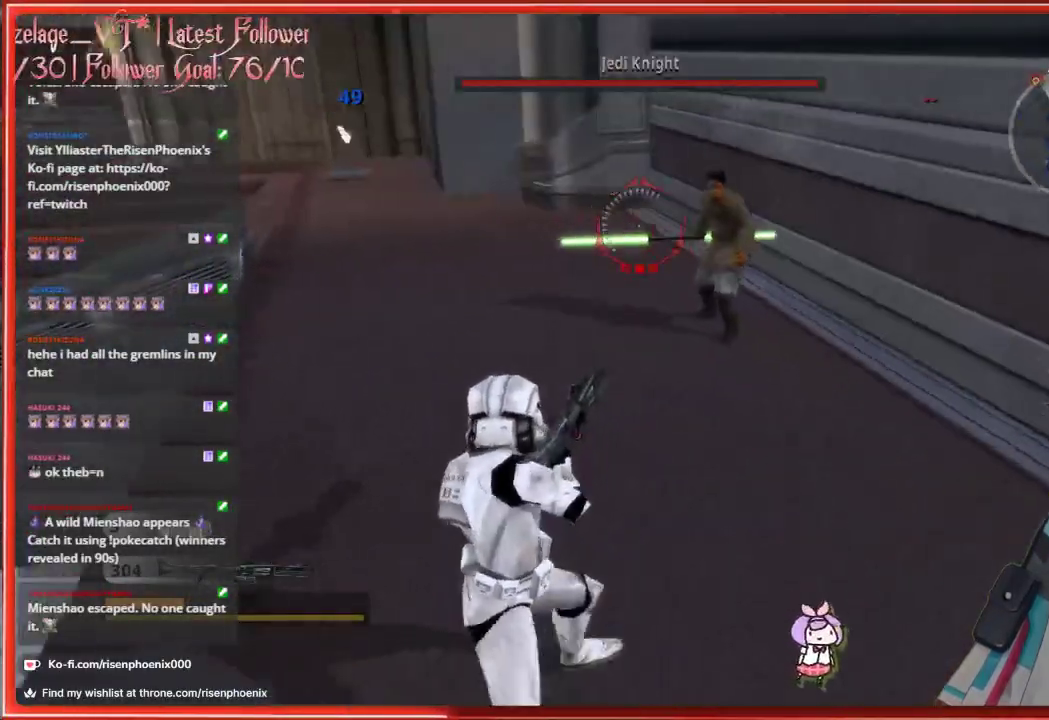
{"buttons": [], "left_stick": "down", "right_stick": "center", "events": [[100, "left_stick", "down"], [133, "right_stick", "up-right"], [383, "R2", "down"], [467, "right_stick", "center"], [483, "R2", "up"]]}
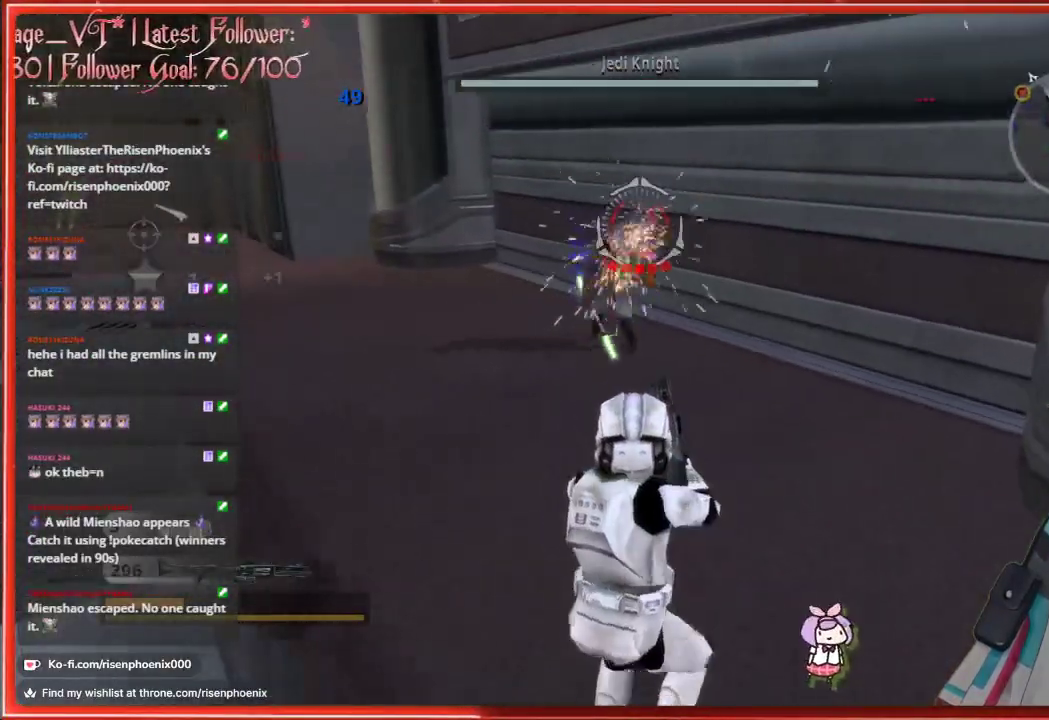
{"buttons": [], "left_stick": "right", "right_stick": "left", "events": [[200, "left_stick", "down-right"], [367, "left_stick", "right"], [383, "right_stick", "left"]]}
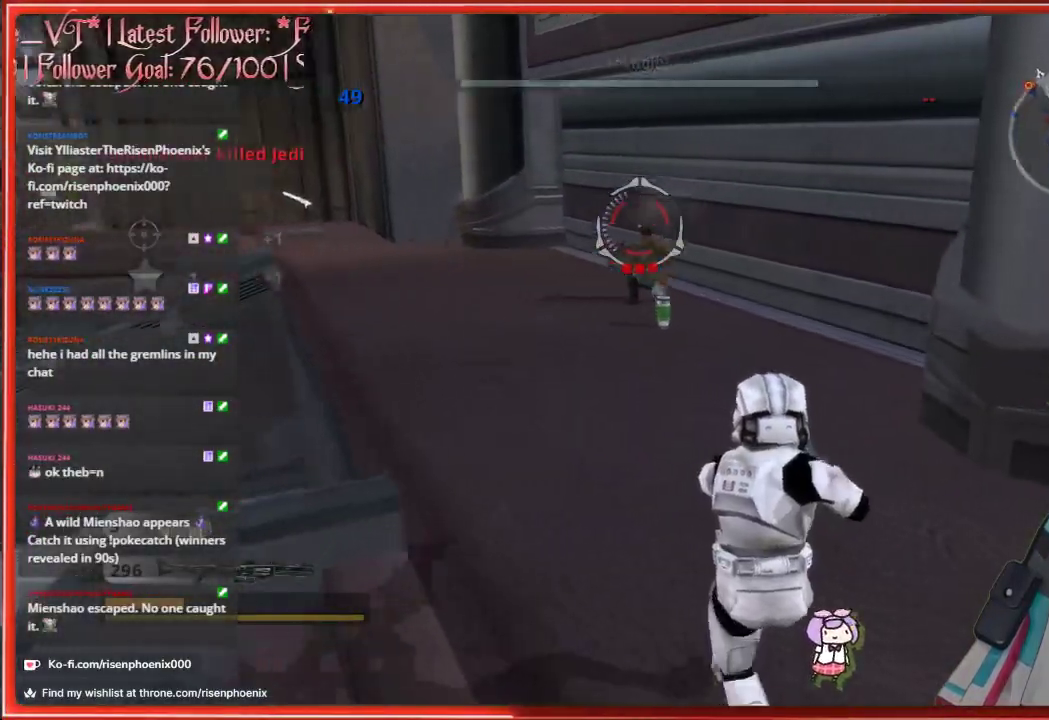
{"buttons": [], "left_stick": "up-right", "right_stick": "center", "events": [[83, "left_stick", "down-right"], [183, "right_stick", "center"], [283, "left_stick", "up-right"], [300, "X", "down"], [400, "X", "up"]]}
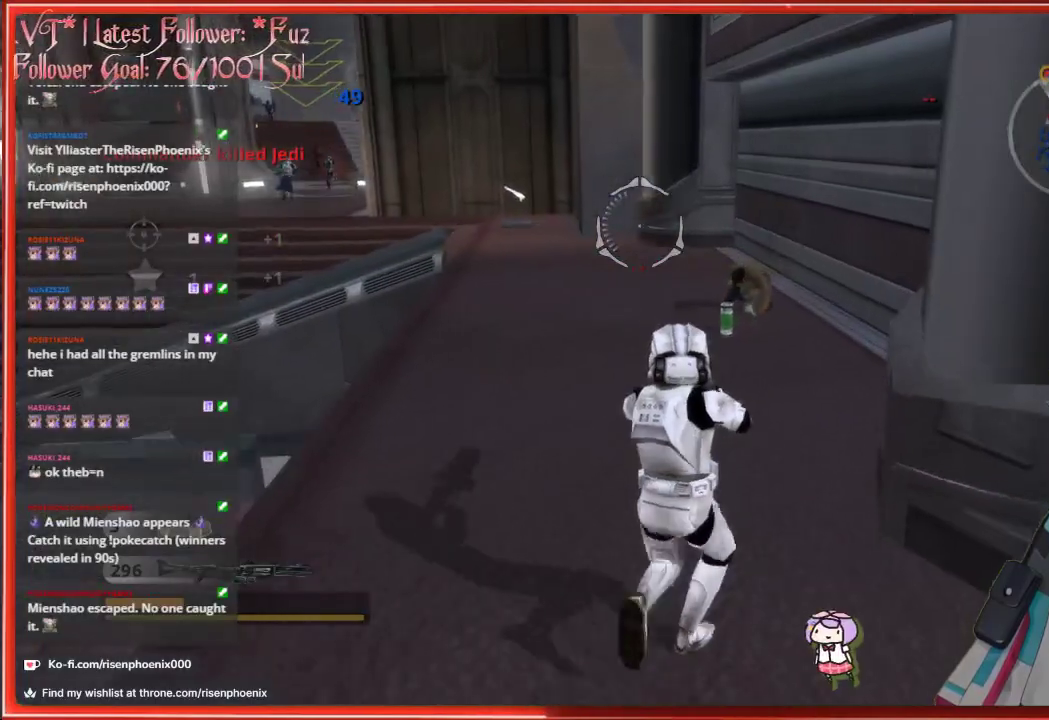
{"buttons": [], "left_stick": "up-right", "right_stick": "down-left", "events": [[333, "right_stick", "down-left"]]}
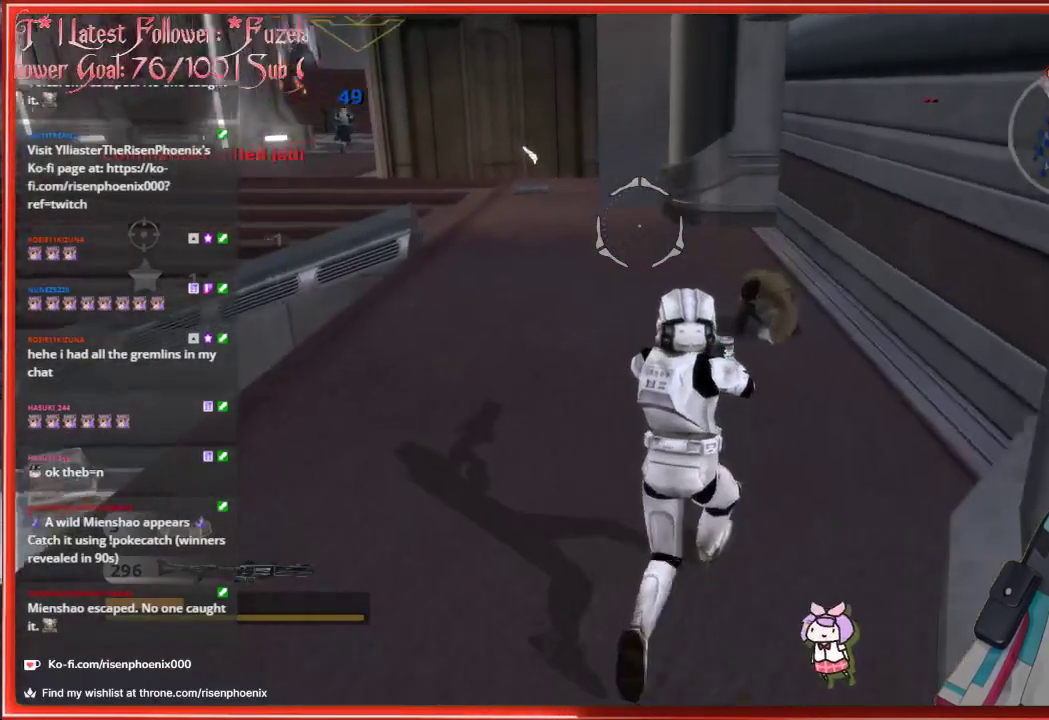
{"buttons": [], "left_stick": "up-right", "right_stick": "center", "events": [[317, "right_stick", "center"], [367, "L2", "down"], [467, "L2", "up"]]}
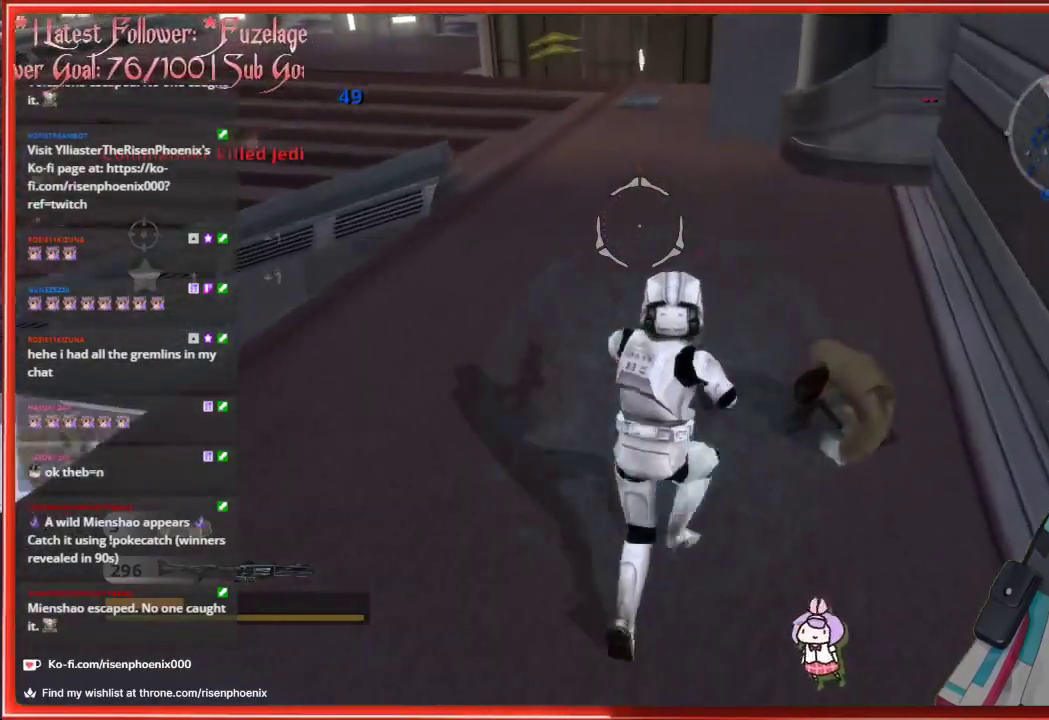
{"buttons": [], "left_stick": "up-right", "right_stick": "center", "events": [[367, "L1", "down"], [467, "L1", "up"]]}
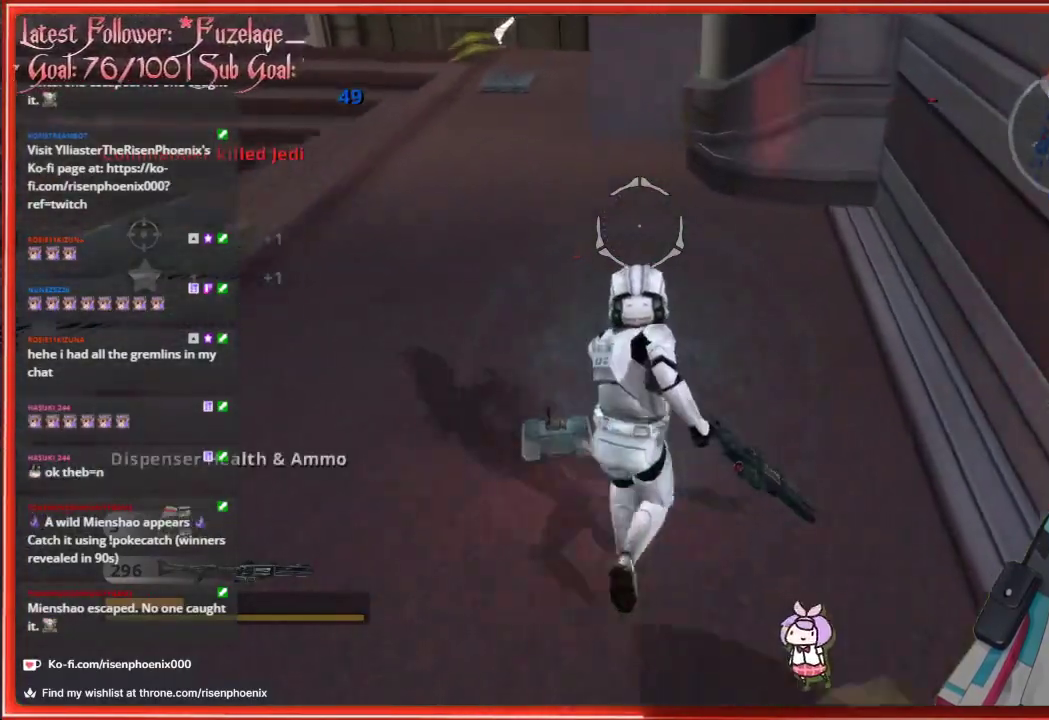
{"buttons": [], "left_stick": "down-right", "right_stick": "center", "events": [[150, "left_stick", "center"], [417, "left_stick", "down-right"]]}
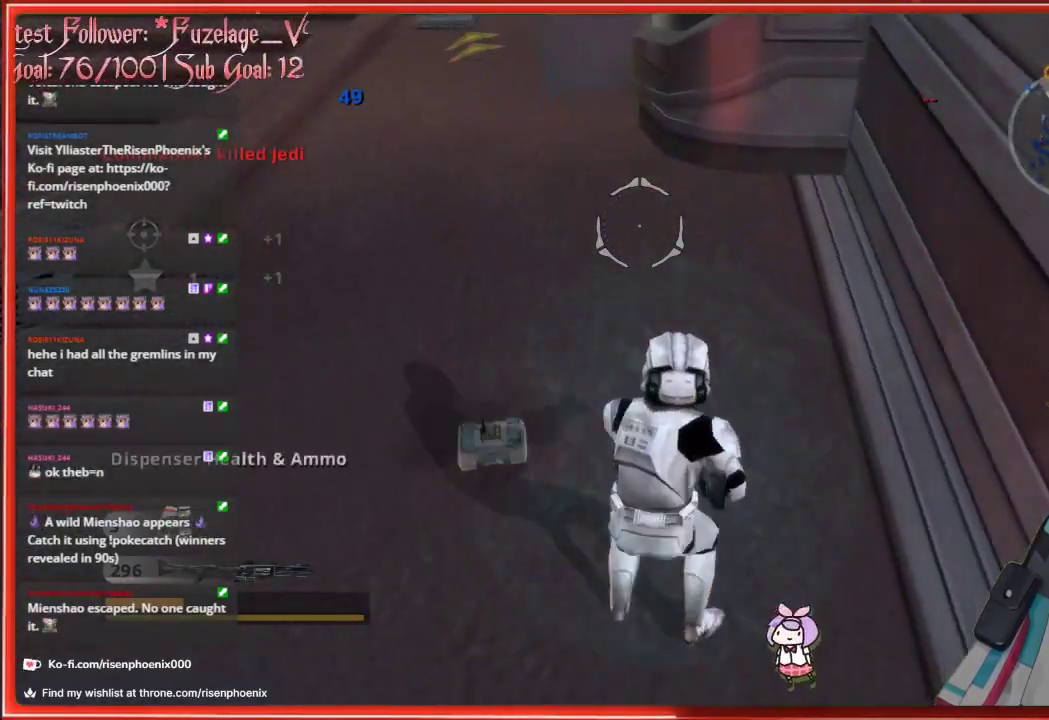
{"buttons": [], "left_stick": "center", "right_stick": "center", "events": [[17, "left_stick", "center"], [350, "L2", "down"], [467, "L2", "up"]]}
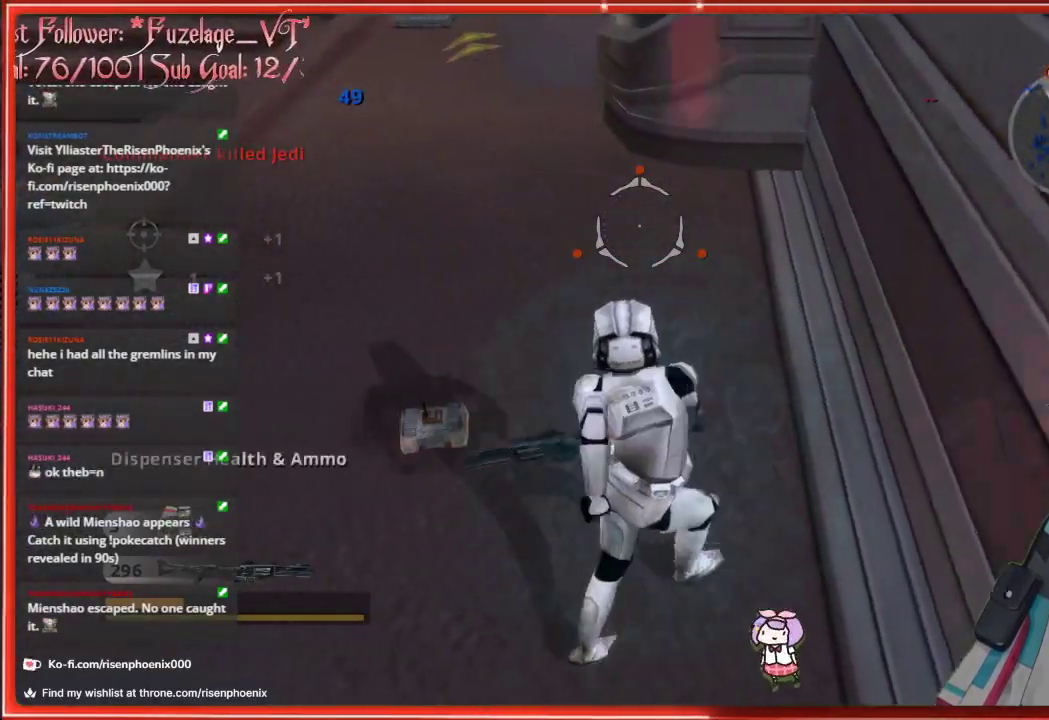
{"buttons": [], "left_stick": "up", "right_stick": "center", "events": [[300, "left_stick", "up"]]}
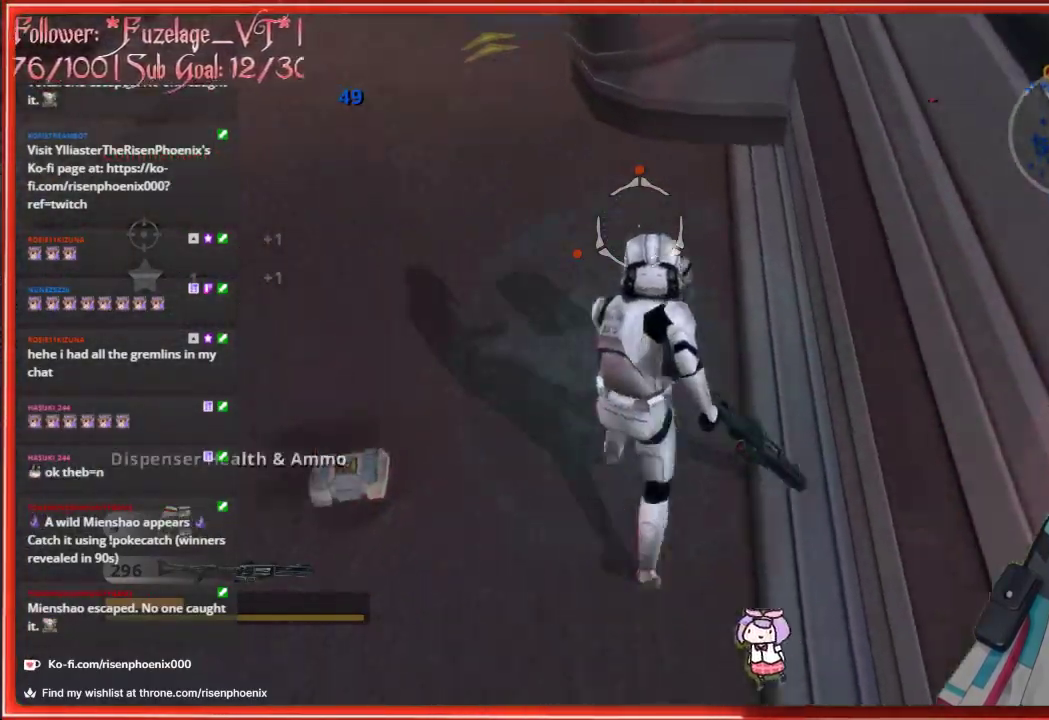
{"buttons": [], "left_stick": "center", "right_stick": "up-left", "events": [[183, "right_stick", "up"], [300, "left_stick", "up-right"], [400, "left_stick", "right"], [417, "right_stick", "up-left"], [500, "left_stick", "center"]]}
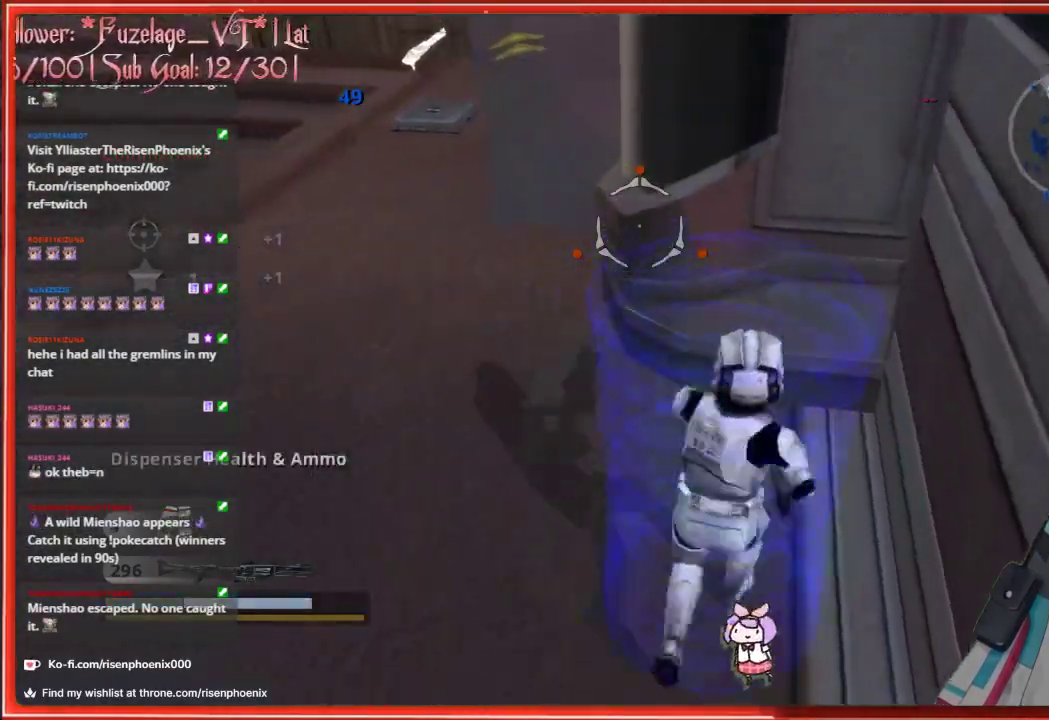
{"buttons": [], "left_stick": "down", "right_stick": "up-left", "events": [[33, "left_stick", "left"], [117, "left_stick", "up-left"], [217, "L1", "down"], [300, "L1", "up"], [317, "left_stick", "center"], [367, "left_stick", "down"]]}